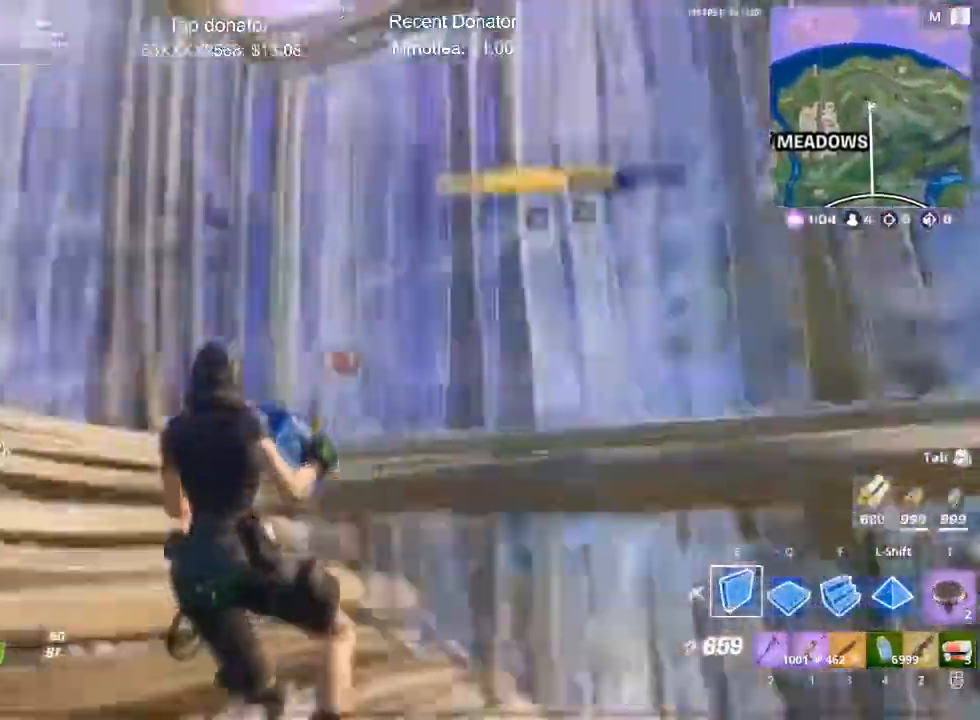
Gameplay with keyboard and mouse; each line is a JSON object with the keys and mouse buttons held at the frame after it. "events" lists presses ("down") and releases ("up") of "1", "2", "3", "4", "5", "a", "alt", "c", "caps_lock", "ctrl", "d", "e", "f", "g", "q", "r", "s", "shift", "space", "t", "tab", "v", "w", "x", "z", "mouse_left", "mouse_wheel" and "mouse_right" between this image and that frame as [ms after this image, input, new state], when the widget could be followed in between. "mouse_left", "mouse_wheel", "mouse_right" = the "left", "wheel", "right" buttons of the "mouse" list. No other keys are recorded. "wheel" means that the mouse wheel is clicked or scrolled. Mouse movement is not recorded.
{"keys": ["q"], "mouse": [], "events": [[83, "a", "up"], [83, "space", "down"], [184, "w", "up"], [234, "space", "up"], [467, "q", "down"]]}
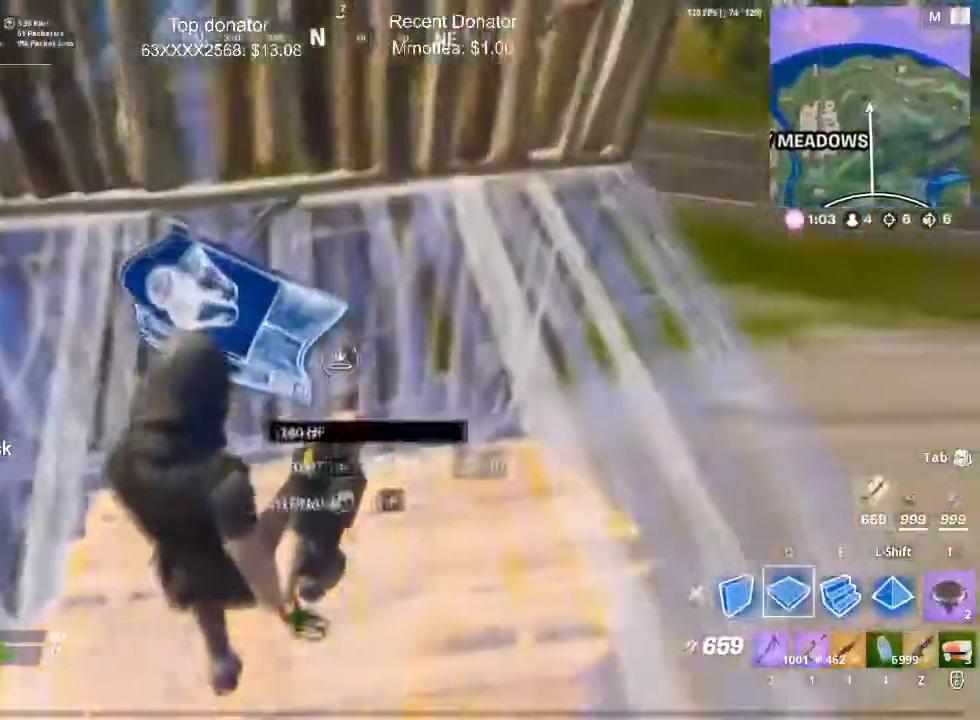
{"keys": [], "mouse": [], "events": [[66, "mouse_left", "down"], [100, "q", "up"], [200, "mouse_left", "up"]]}
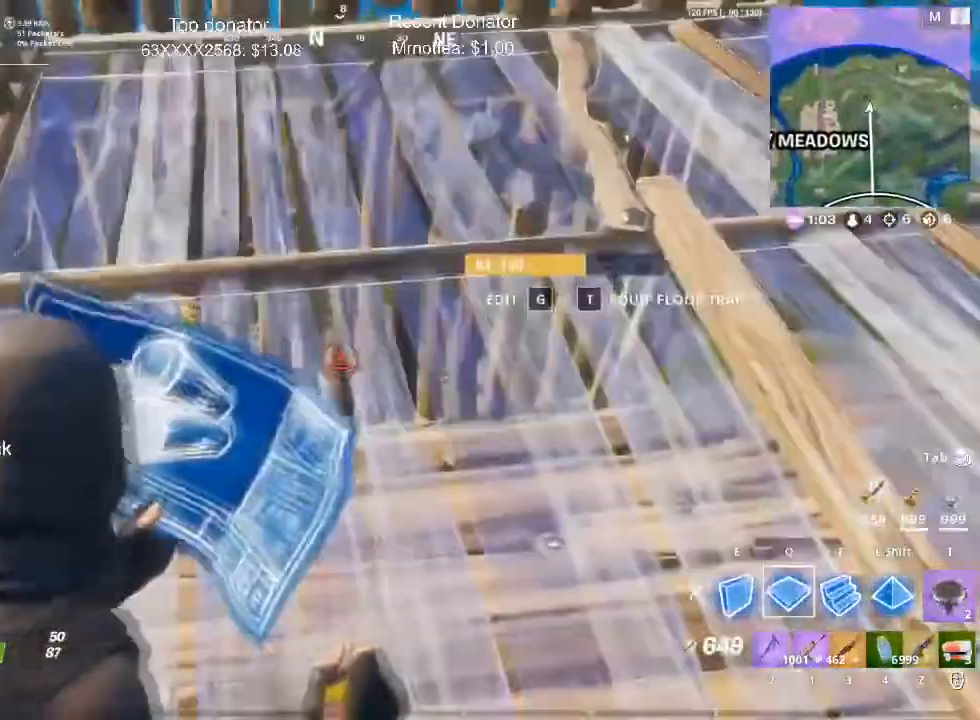
{"keys": ["w"], "mouse": ["left"], "events": [[167, "space", "down"], [167, "w", "down"], [300, "f", "down"], [450, "f", "up"], [450, "mouse_left", "down"], [450, "space", "up"]]}
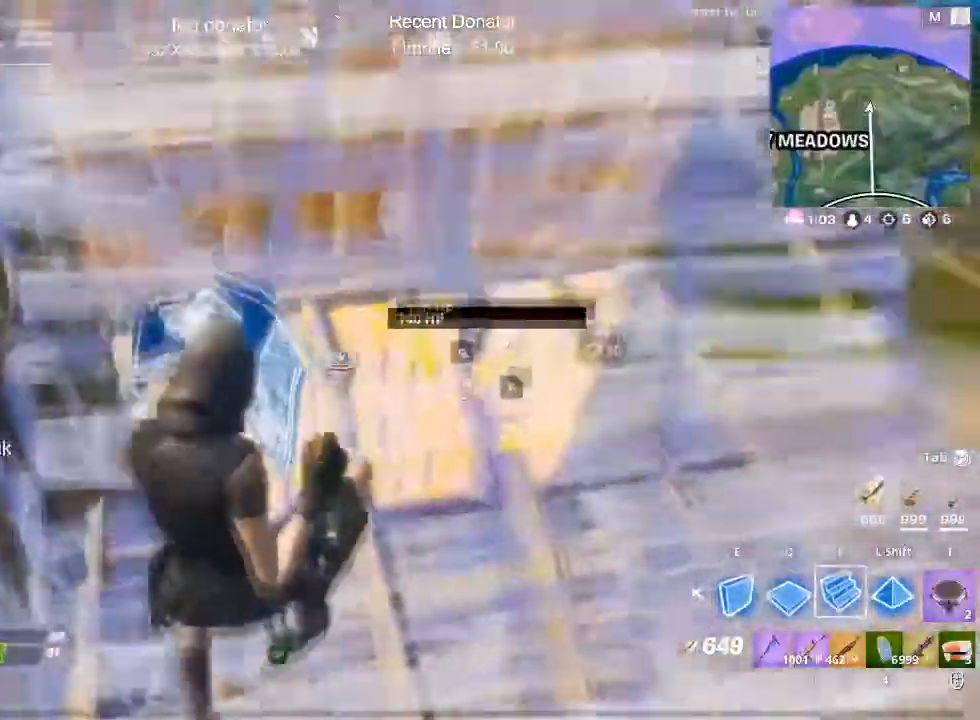
{"keys": ["w"], "mouse": [], "events": [[83, "e", "down"], [83, "mouse_left", "up"], [133, "mouse_left", "down"], [233, "e", "up"], [283, "mouse_left", "up"], [317, "1", "down"], [417, "1", "up"]]}
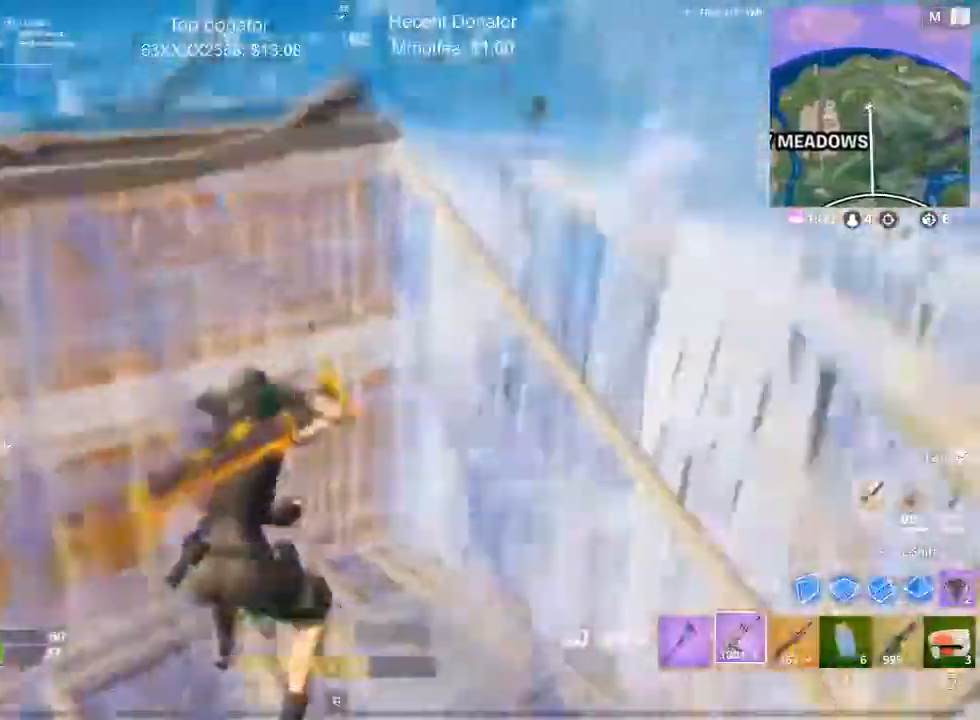
{"keys": ["w"], "mouse": [], "events": [[100, "c", "down"], [200, "w", "up"], [250, "c", "up"], [484, "w", "down"]]}
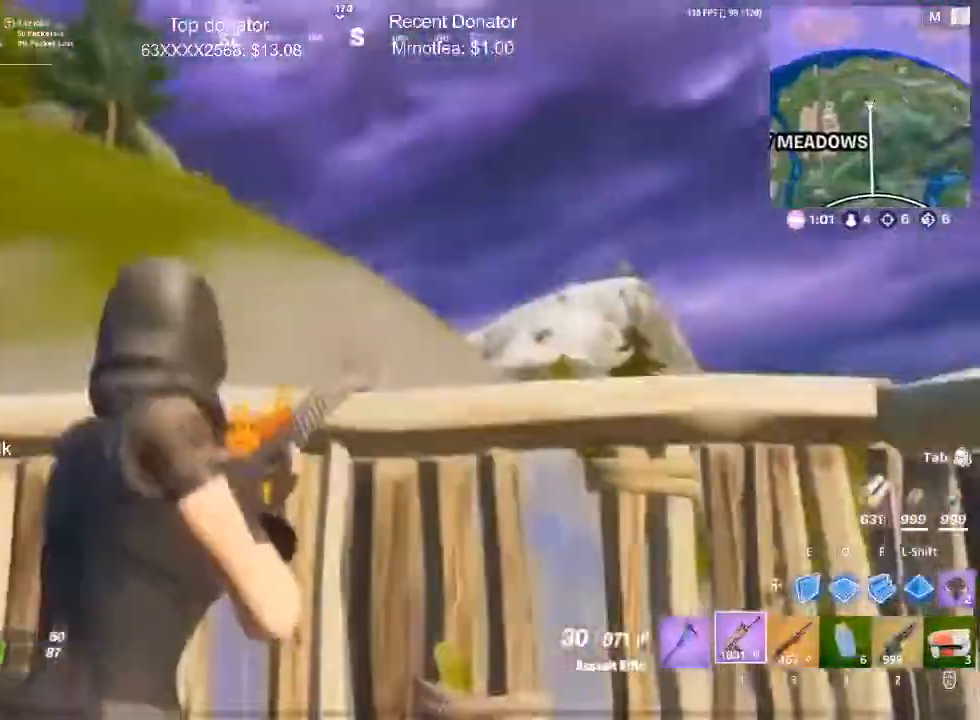
{"keys": [], "mouse": ["left"], "events": [[216, "e", "down"], [317, "mouse_left", "down"], [317, "w", "up"], [350, "e", "up"]]}
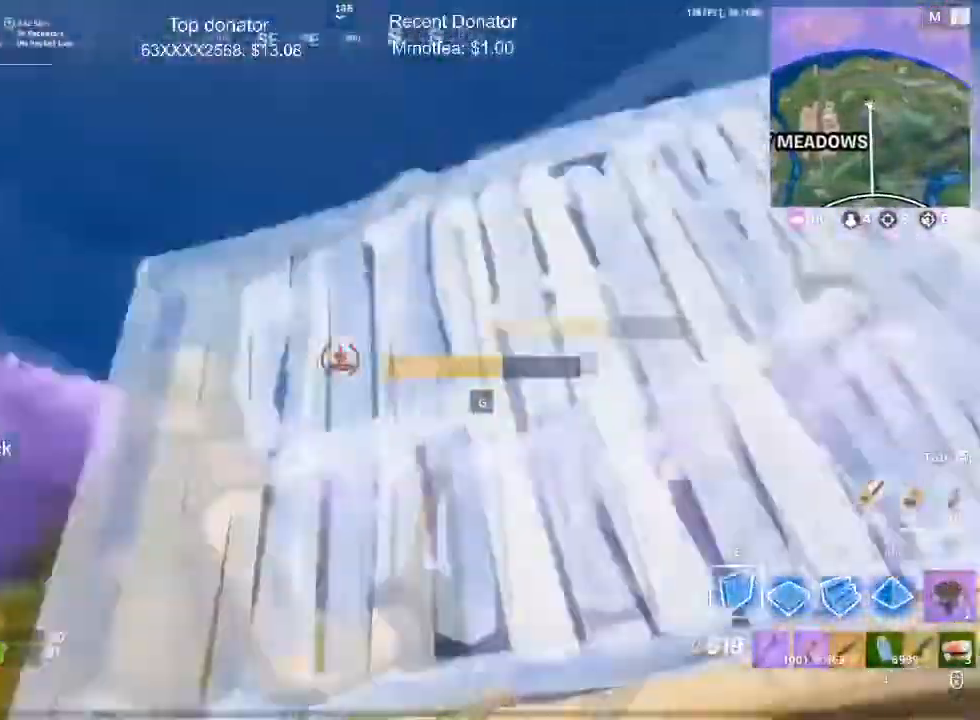
{"keys": ["1", "w"], "mouse": [], "events": [[317, "mouse_left", "up"], [417, "1", "down"], [417, "w", "down"]]}
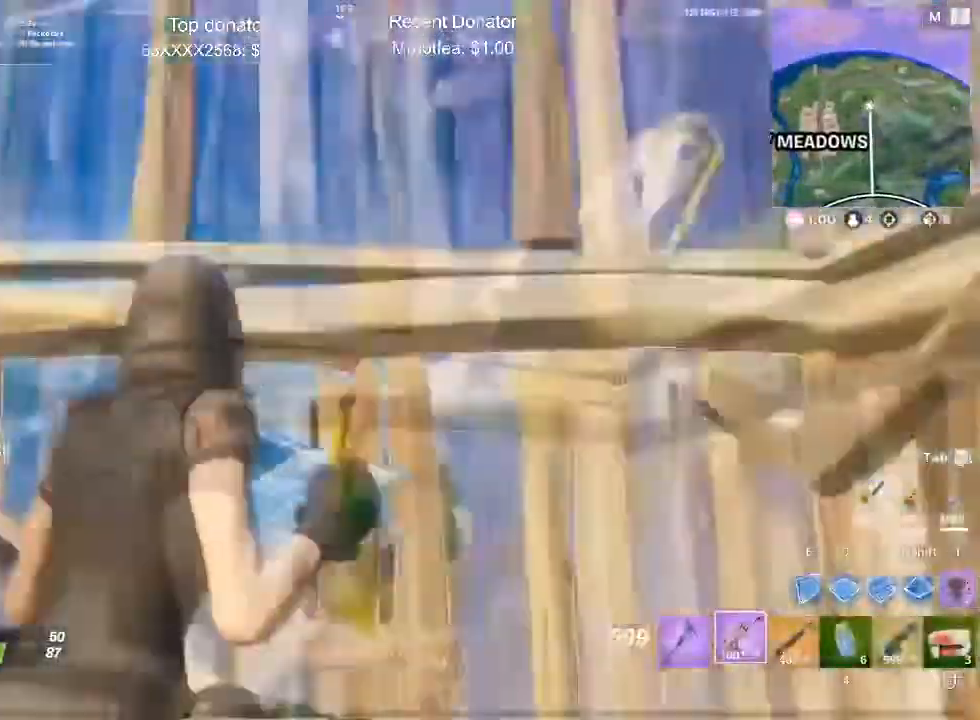
{"keys": ["a", "w"], "mouse": [], "events": [[66, "1", "up"], [300, "w", "up"], [333, "a", "down"], [433, "w", "down"]]}
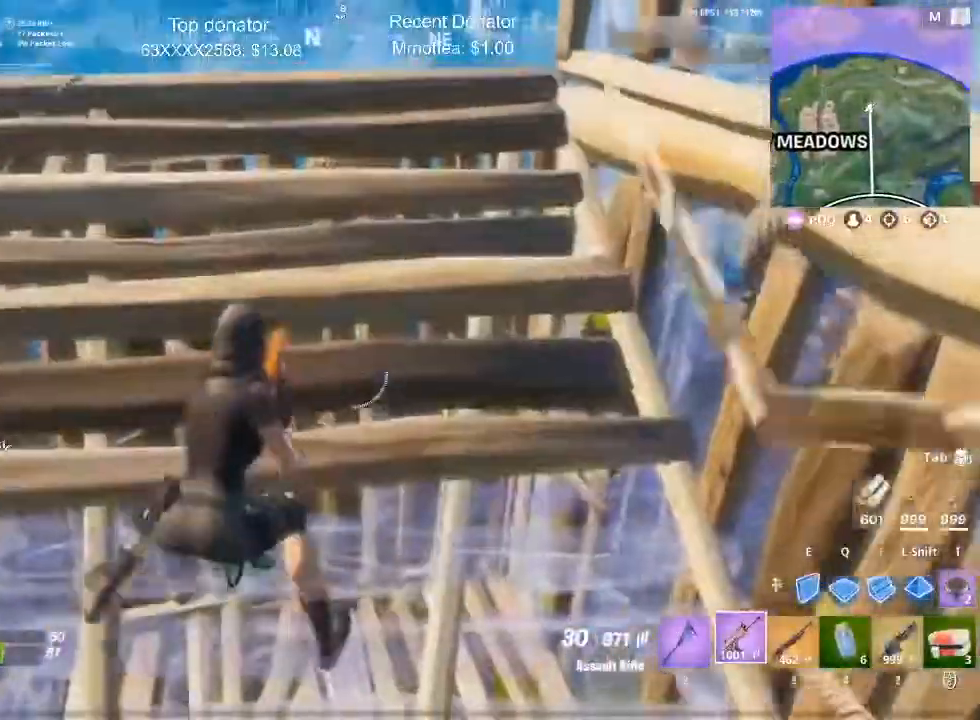
{"keys": [], "mouse": [], "events": [[350, "w", "up"], [450, "a", "up"]]}
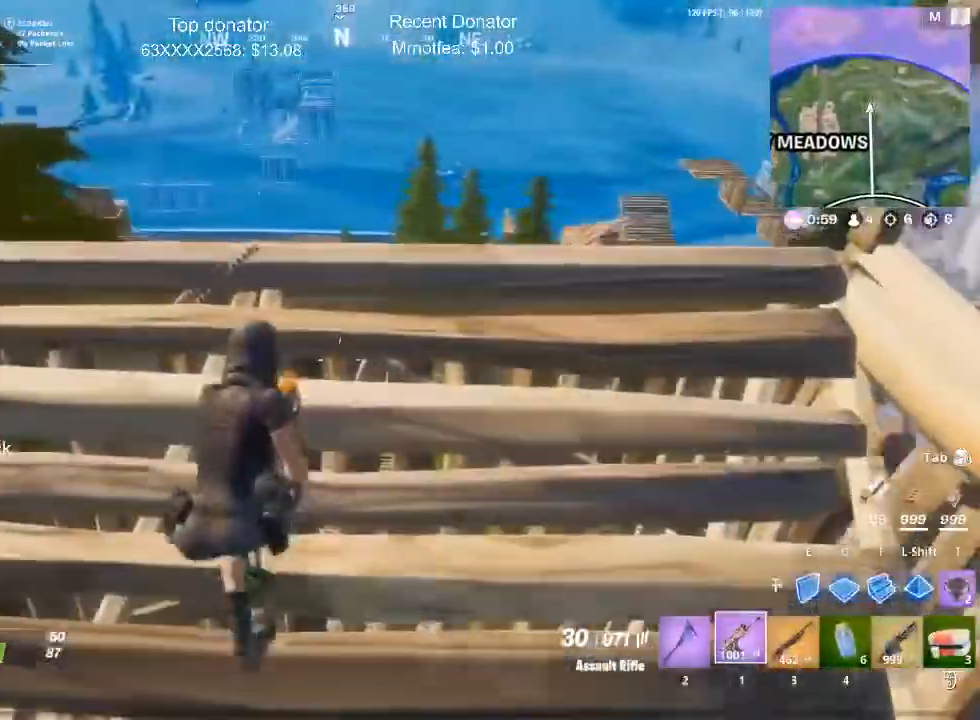
{"keys": [], "mouse": [], "events": []}
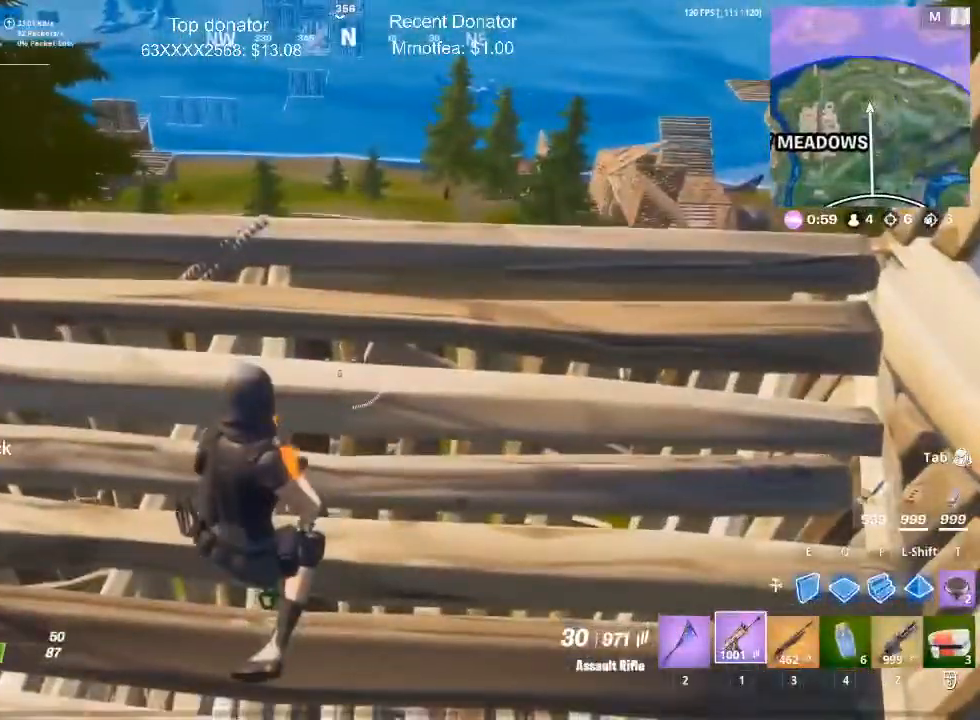
{"keys": [], "mouse": [], "events": []}
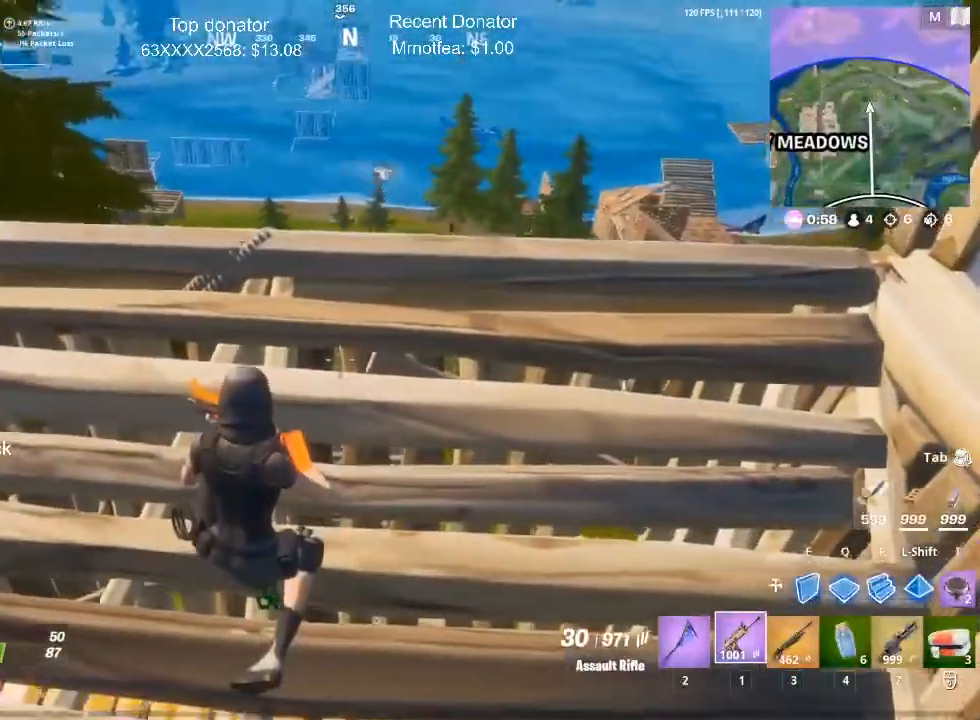
{"keys": [], "mouse": [], "events": [[66, "a", "down"], [66, "s", "down"], [300, "s", "up"], [350, "a", "up"]]}
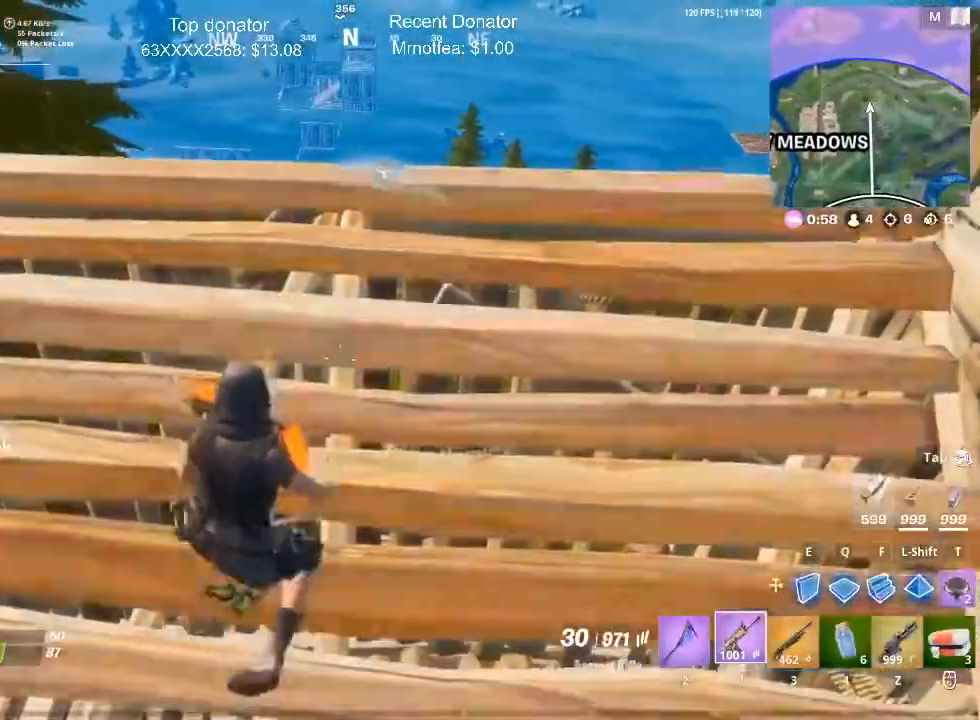
{"keys": ["w"], "mouse": ["right"], "events": [[50, "w", "down"], [83, "d", "down"], [467, "d", "up"], [467, "mouse_right", "down"]]}
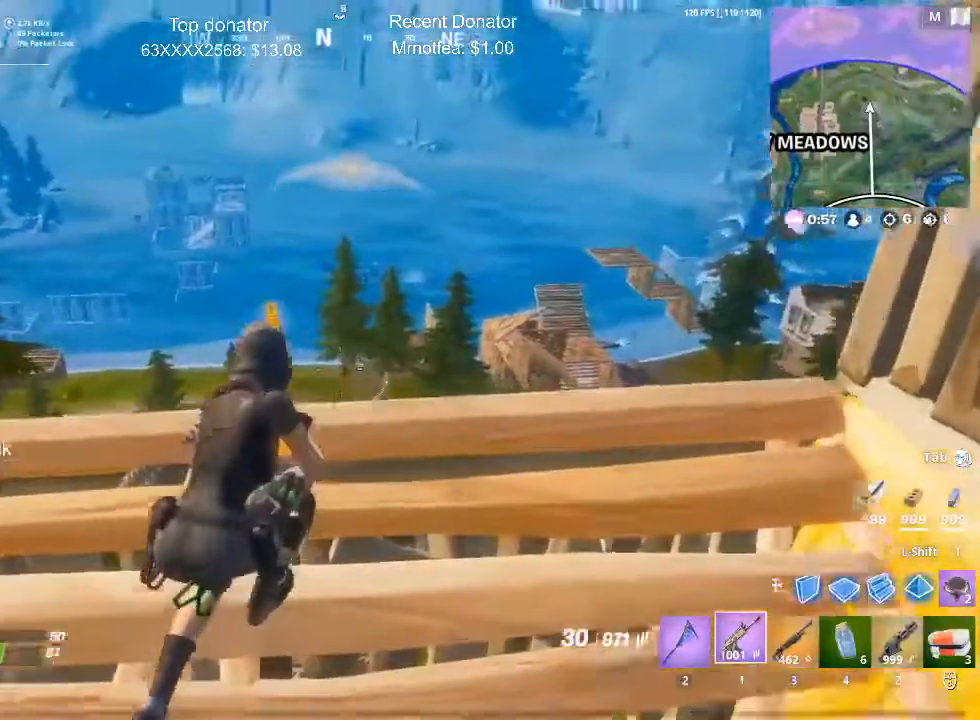
{"keys": [], "mouse": ["left", "right"], "events": [[66, "w", "up"], [250, "d", "down"], [250, "w", "down"], [333, "d", "up"], [333, "w", "up"], [433, "mouse_left", "down"]]}
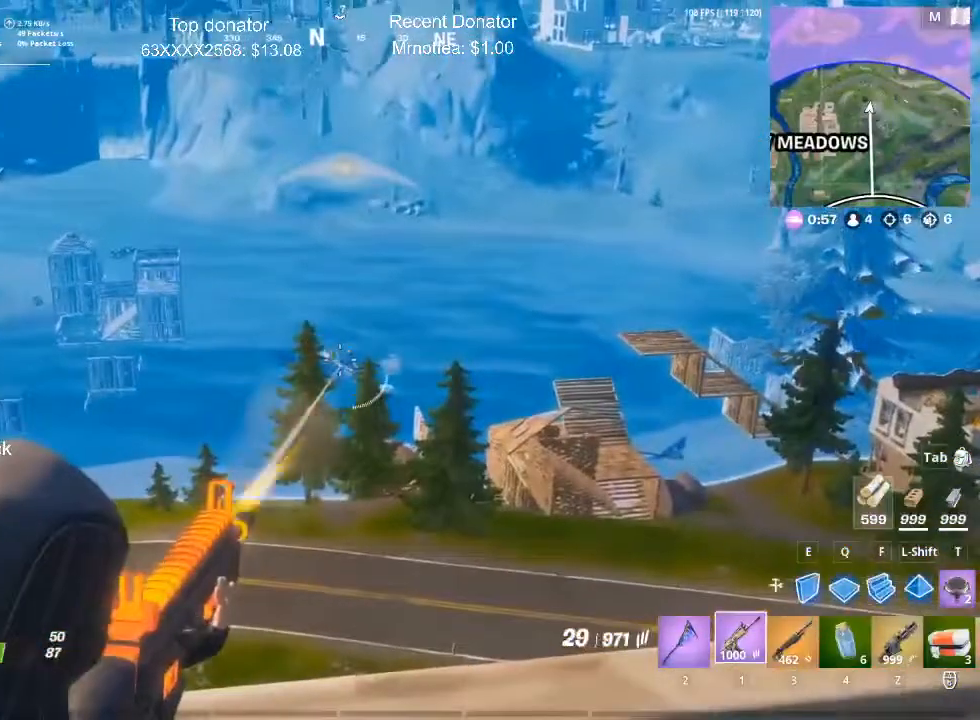
{"keys": [], "mouse": ["left", "right"], "events": [[217, "d", "down"], [217, "w", "down"], [350, "d", "up"], [350, "w", "up"]]}
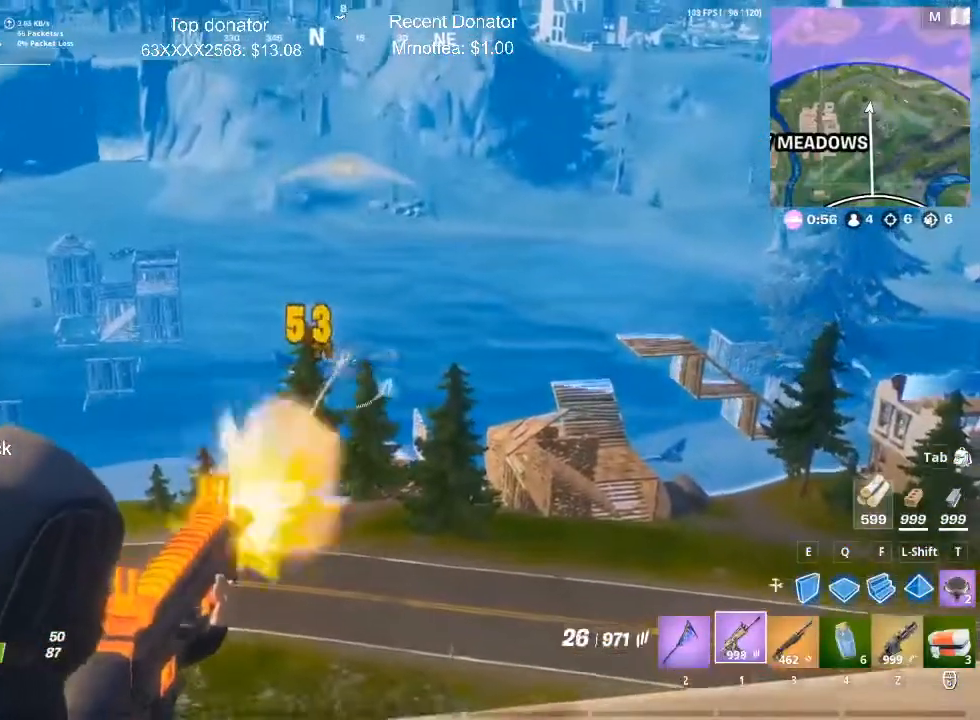
{"keys": [], "mouse": ["left", "right"], "events": []}
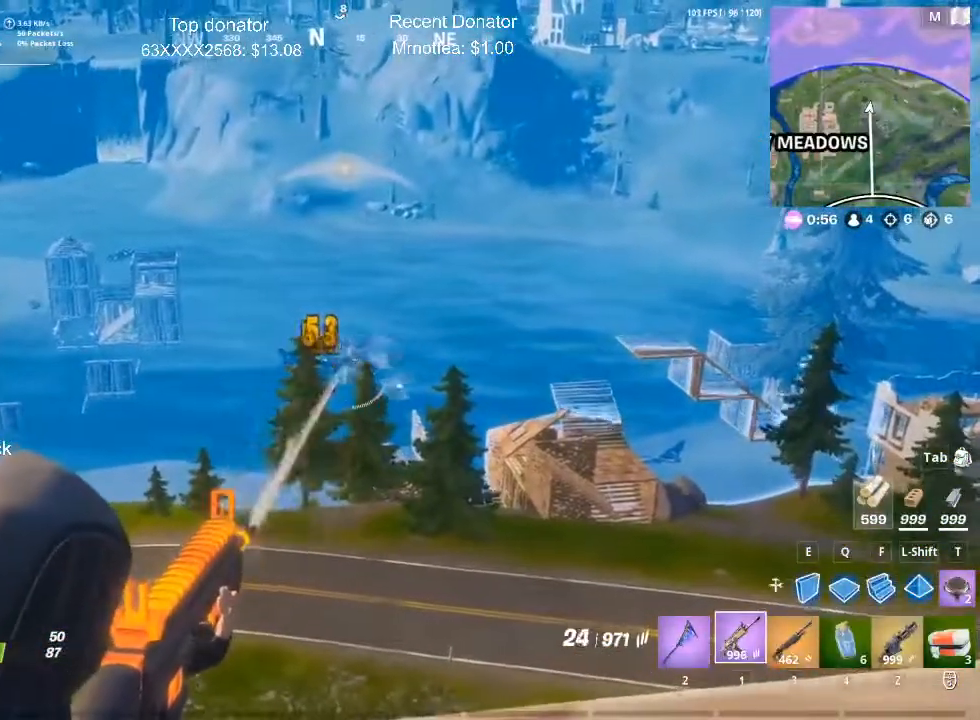
{"keys": [], "mouse": ["left", "right"], "events": [[167, "d", "down"], [267, "d", "up"]]}
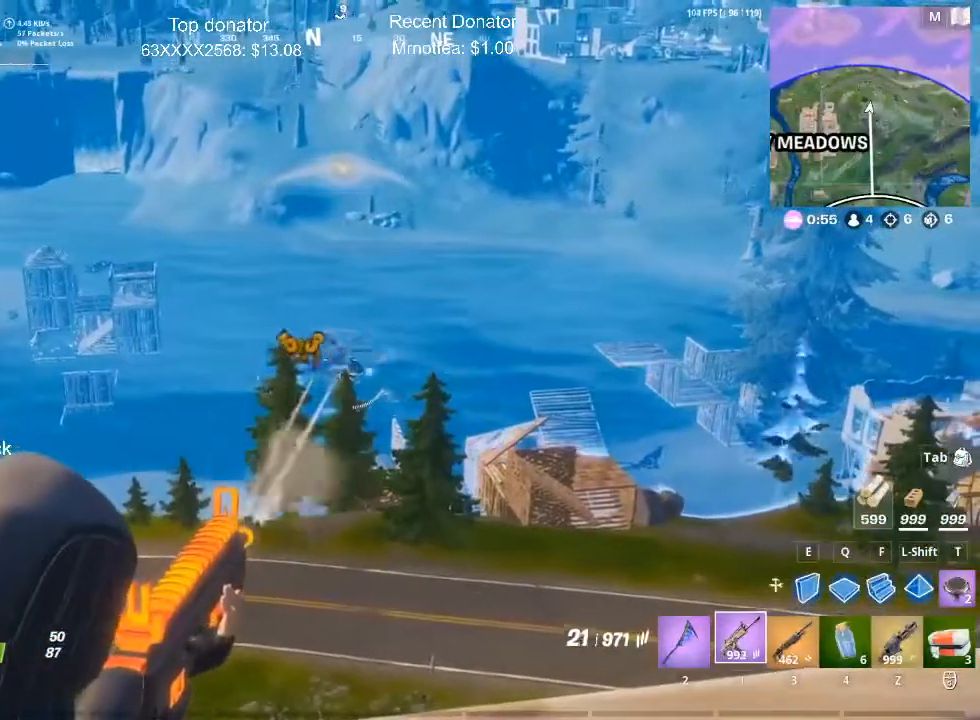
{"keys": [], "mouse": ["left", "right"], "events": [[183, "d", "down"], [283, "d", "up"]]}
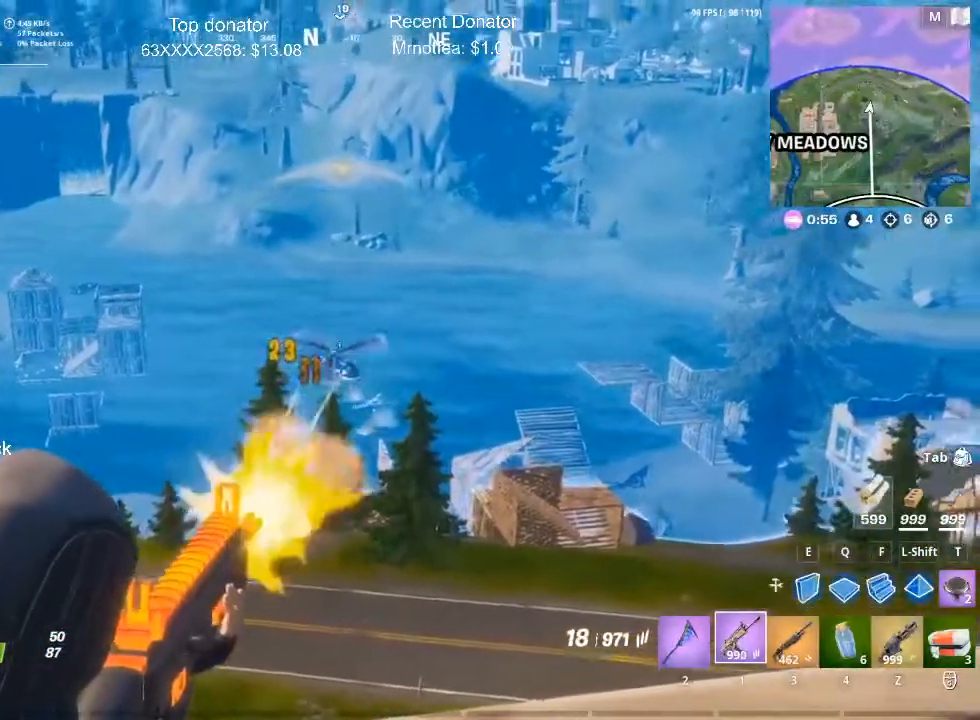
{"keys": [], "mouse": ["left", "right"], "events": []}
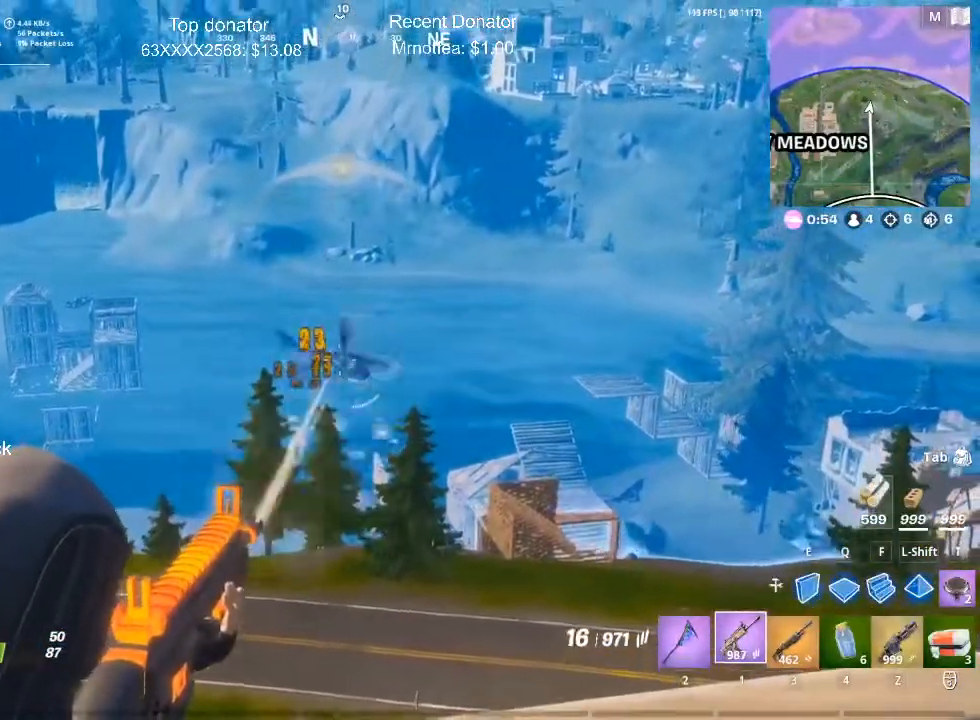
{"keys": [], "mouse": ["left", "right"], "events": []}
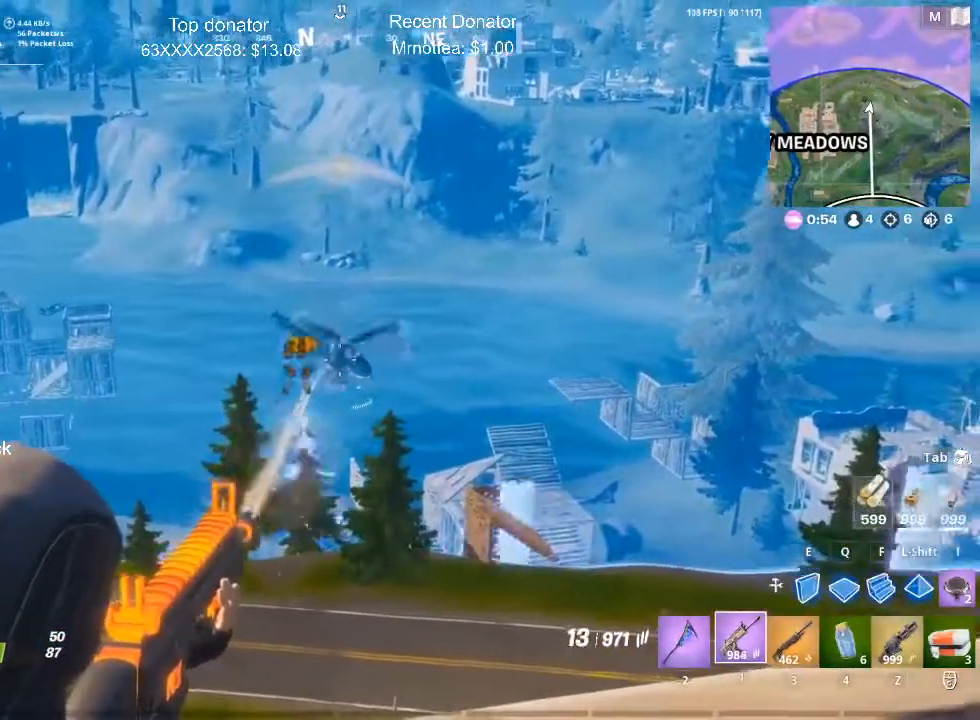
{"keys": [], "mouse": ["left", "right"], "events": []}
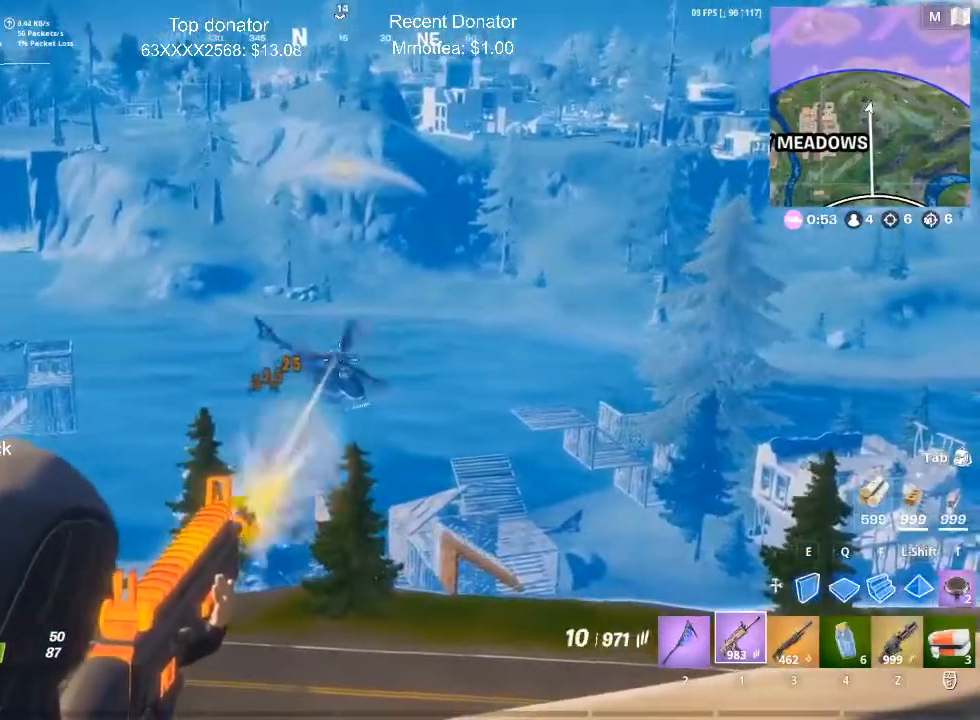
{"keys": [], "mouse": ["left", "right"], "events": []}
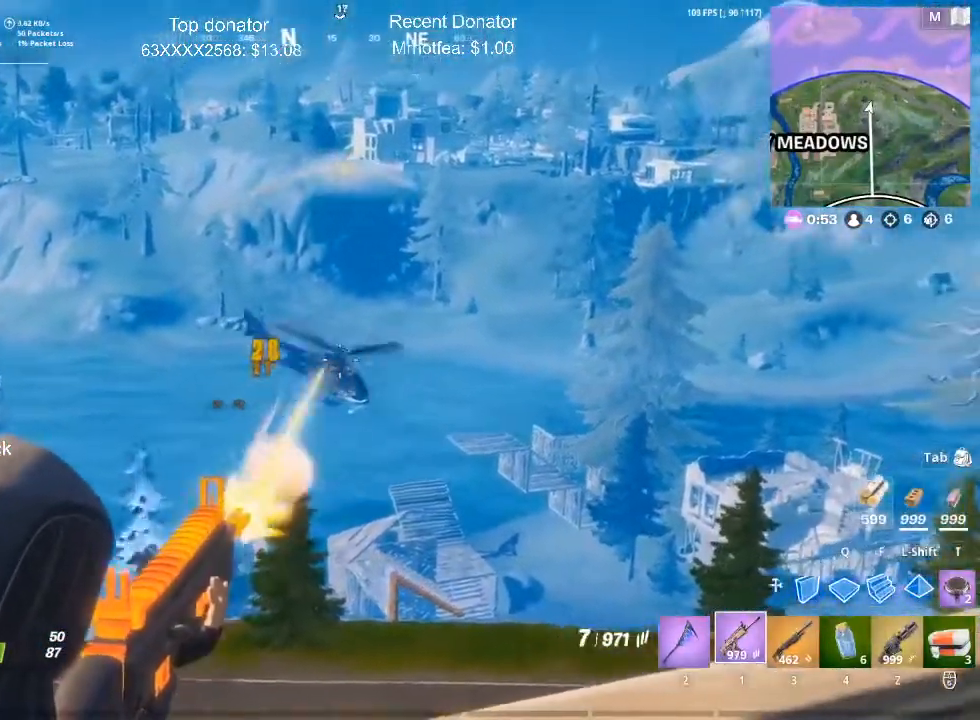
{"keys": ["d"], "mouse": ["left", "right"], "events": [[484, "d", "down"]]}
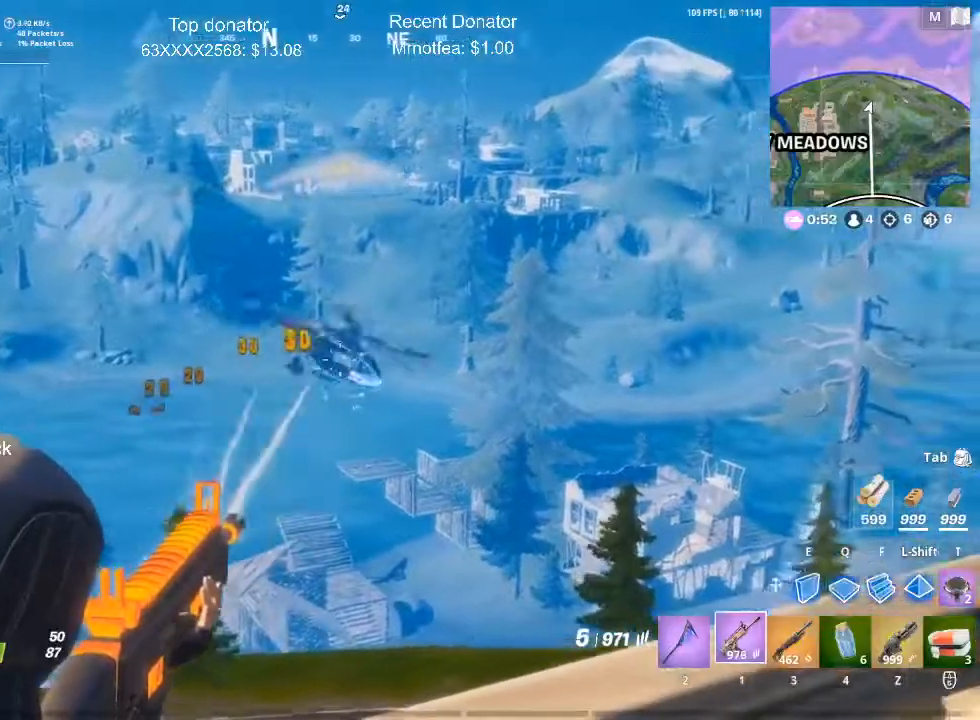
{"keys": [], "mouse": ["left", "right"], "events": [[67, "w", "down"], [167, "d", "up"], [233, "w", "up"]]}